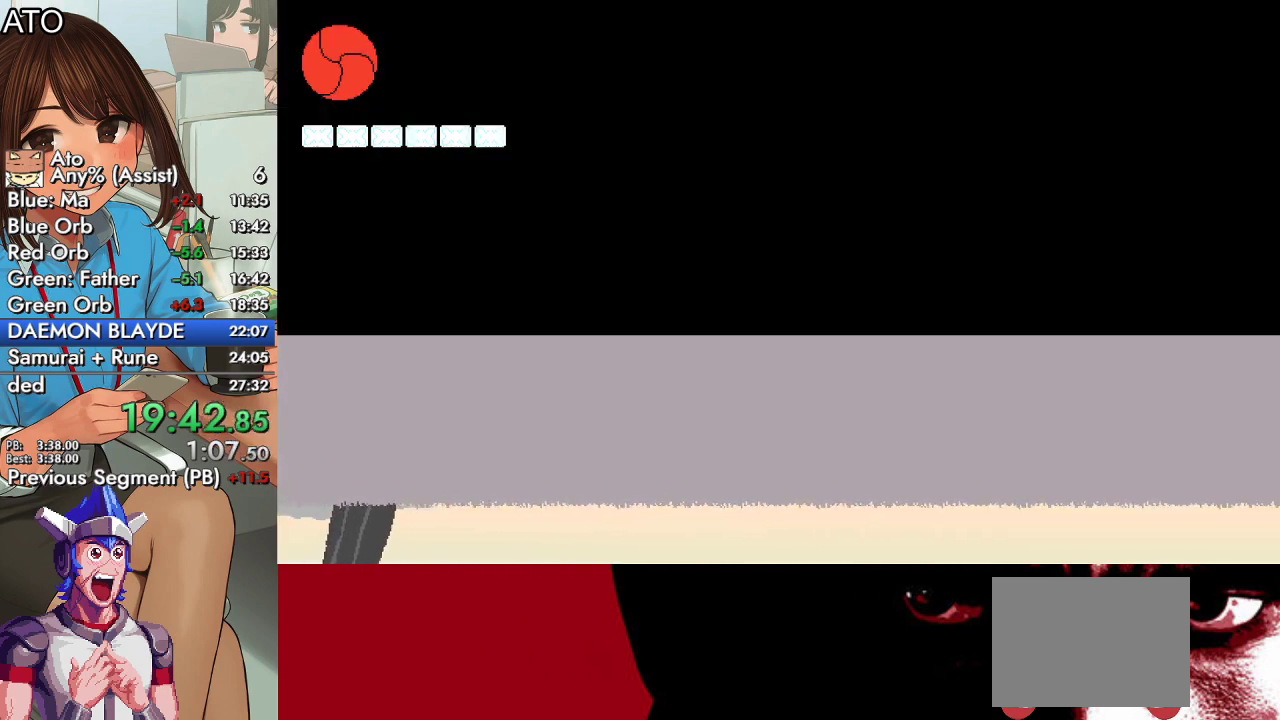
Gameplay with a controller (PlayStation layout); each line is a JSON object with the inputs held at the frame after it. "events" lists button and stick changes between this image and that frame as [ms after this image, input, new state], when the widget could be followed in between.
{"buttons": [], "left_stick": "center", "right_stick": "center", "events": [[100, "DPAD_UP", "up"], [133, "CROSS", "up"], [500, "DPAD_RIGHT", "up"]]}
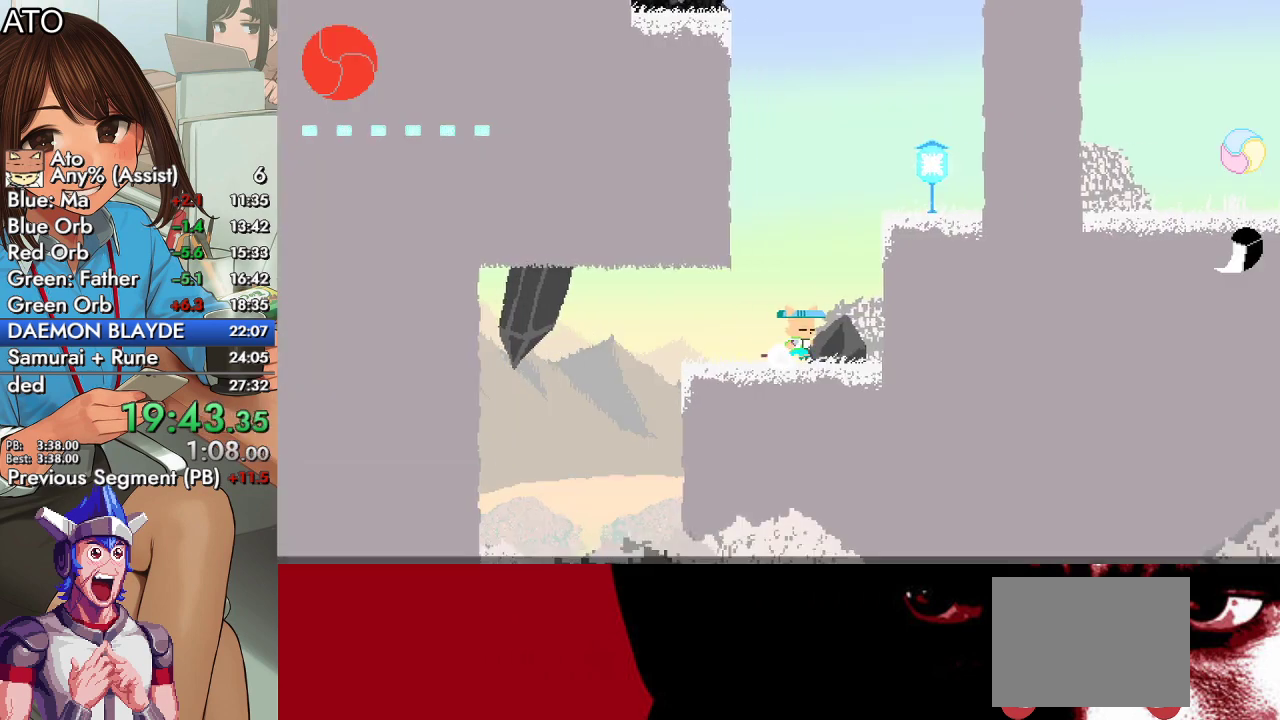
{"buttons": ["CROSS", "DPAD_LEFT"], "left_stick": "center", "right_stick": "center", "events": [[33, "CROSS", "down"], [200, "DPAD_LEFT", "down"], [233, "CROSS", "up"], [300, "CROSS", "down"]]}
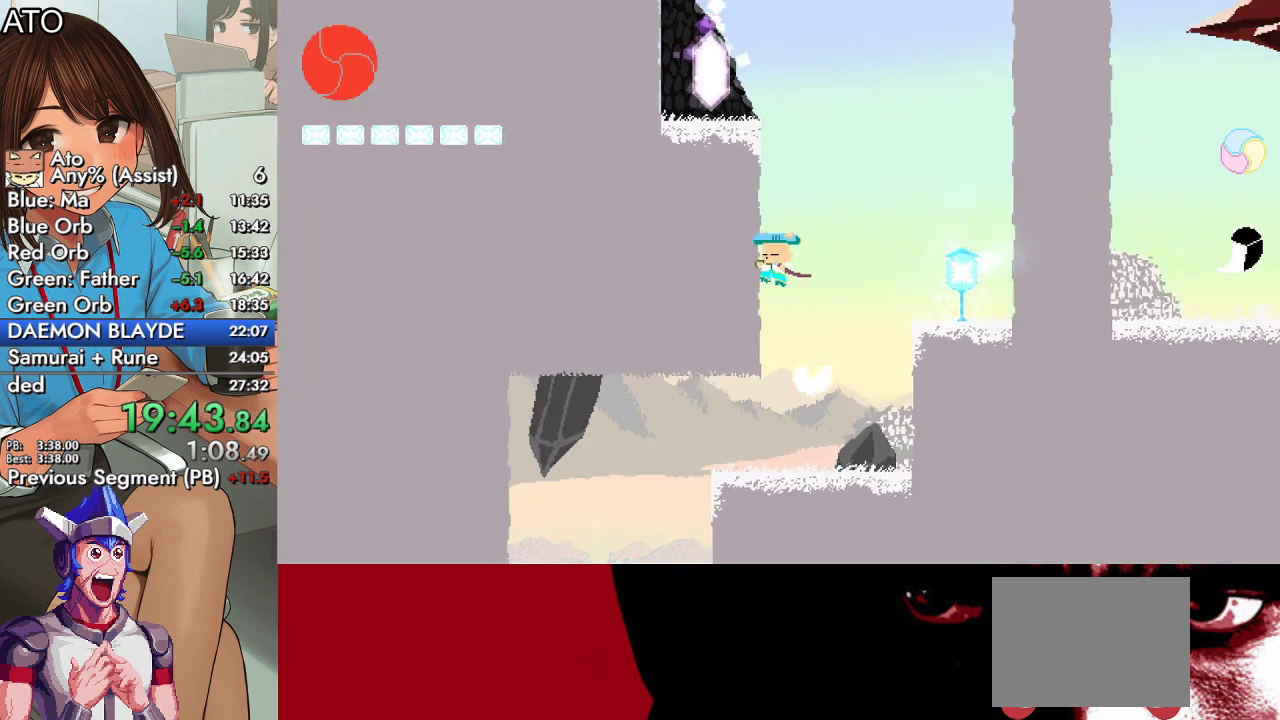
{"buttons": ["CROSS", "TRIANGLE", "DPAD_LEFT"], "left_stick": "center", "right_stick": "center", "events": [[67, "DPAD_DOWN", "down"], [167, "TRIANGLE", "down"], [467, "DPAD_DOWN", "up"]]}
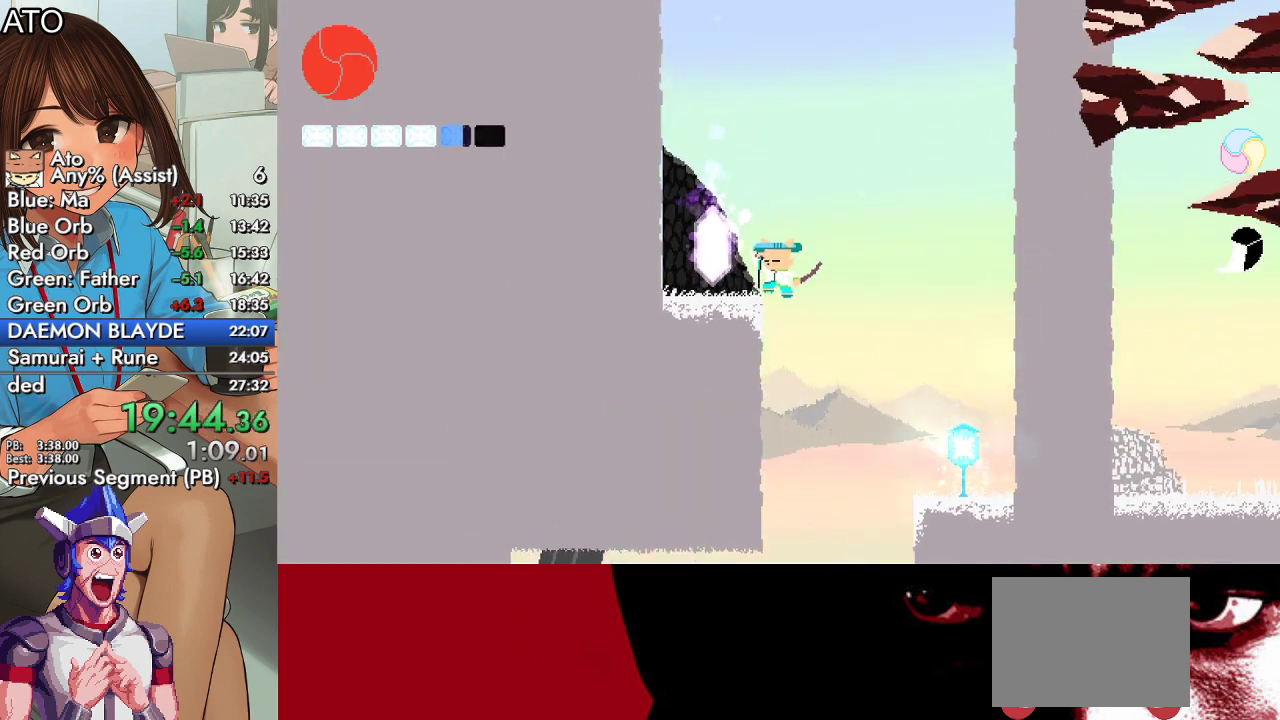
{"buttons": ["CROSS", "DPAD_DOWN", "DPAD_RIGHT"], "left_stick": "center", "right_stick": "center", "events": [[67, "CROSS", "up"], [67, "TRIANGLE", "up"], [333, "DPAD_LEFT", "up"], [467, "CROSS", "down"], [467, "DPAD_DOWN", "down"], [467, "DPAD_RIGHT", "down"]]}
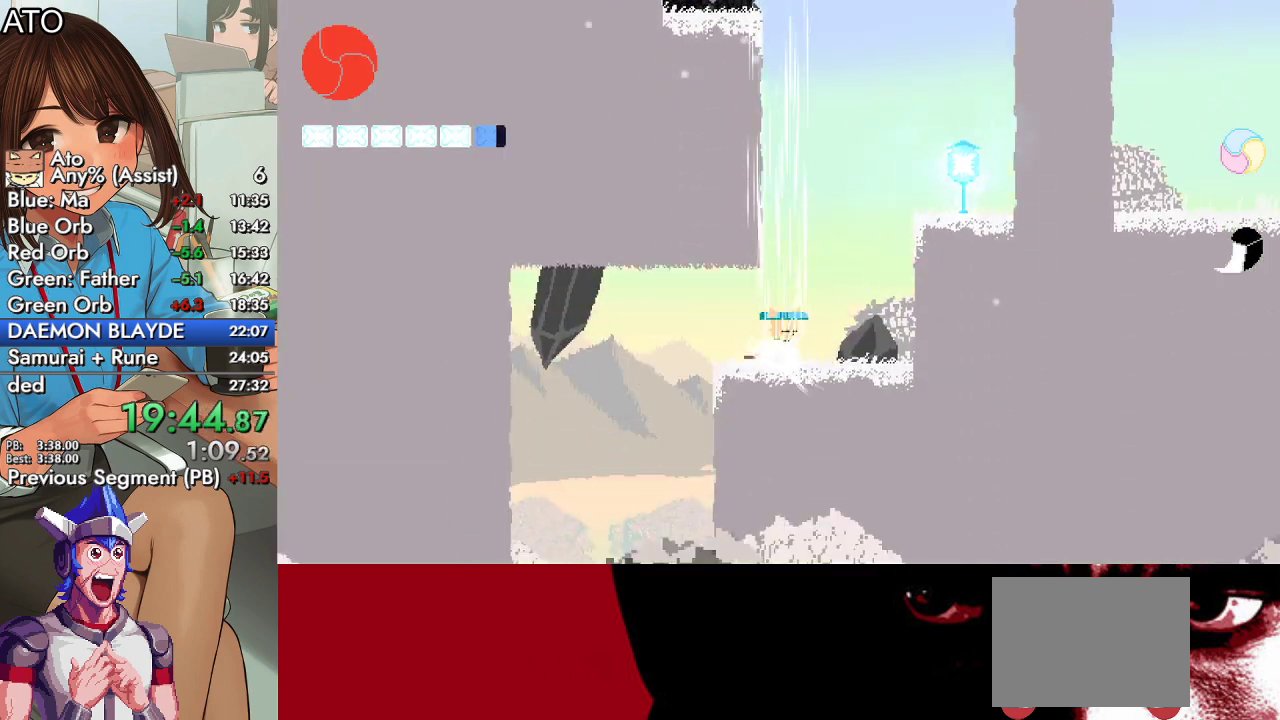
{"buttons": ["CROSS", "DPAD_LEFT"], "left_stick": "center", "right_stick": "center", "events": [[33, "DPAD_DOWN", "up"], [33, "DPAD_RIGHT", "up"], [100, "CROSS", "up"], [100, "DPAD_RIGHT", "down"], [233, "DPAD_RIGHT", "up"], [367, "CROSS", "down"], [467, "DPAD_LEFT", "down"]]}
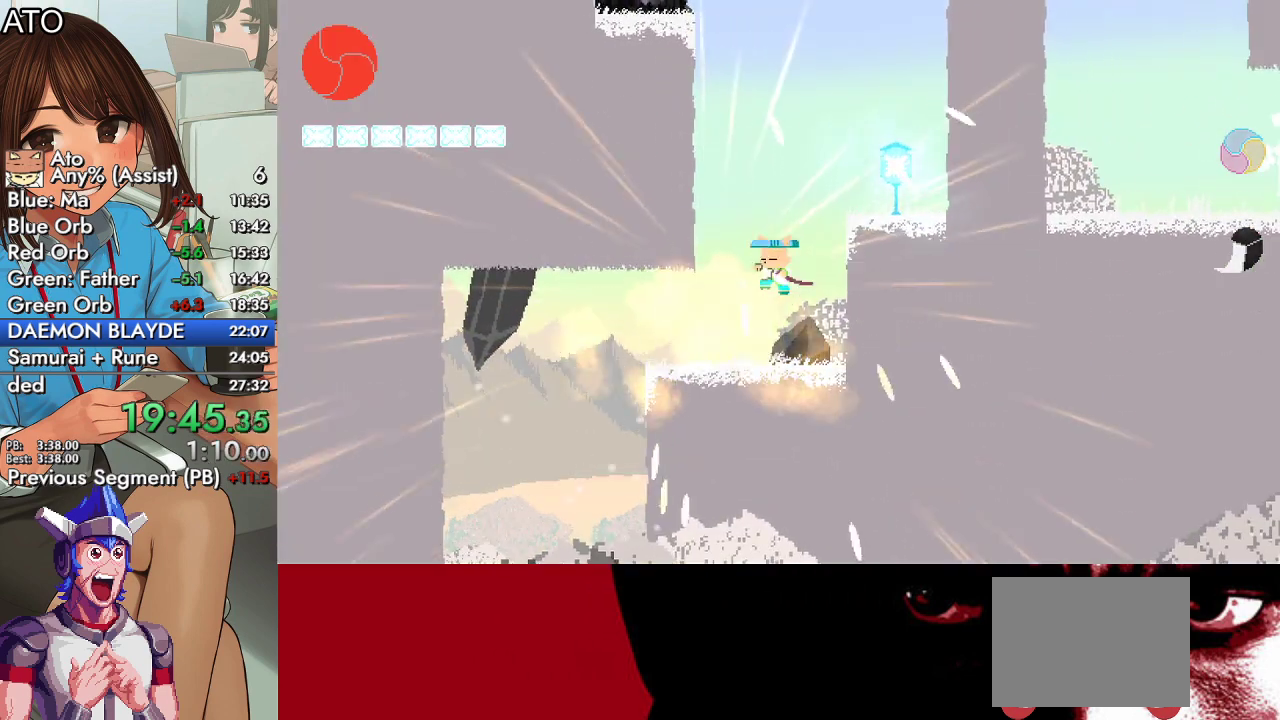
{"buttons": ["CROSS", "TRIANGLE", "DPAD_DOWN"], "left_stick": "center", "right_stick": "center", "events": [[133, "CROSS", "up"], [200, "CROSS", "down"], [400, "DPAD_DOWN", "down"], [433, "DPAD_LEFT", "up"], [500, "TRIANGLE", "down"]]}
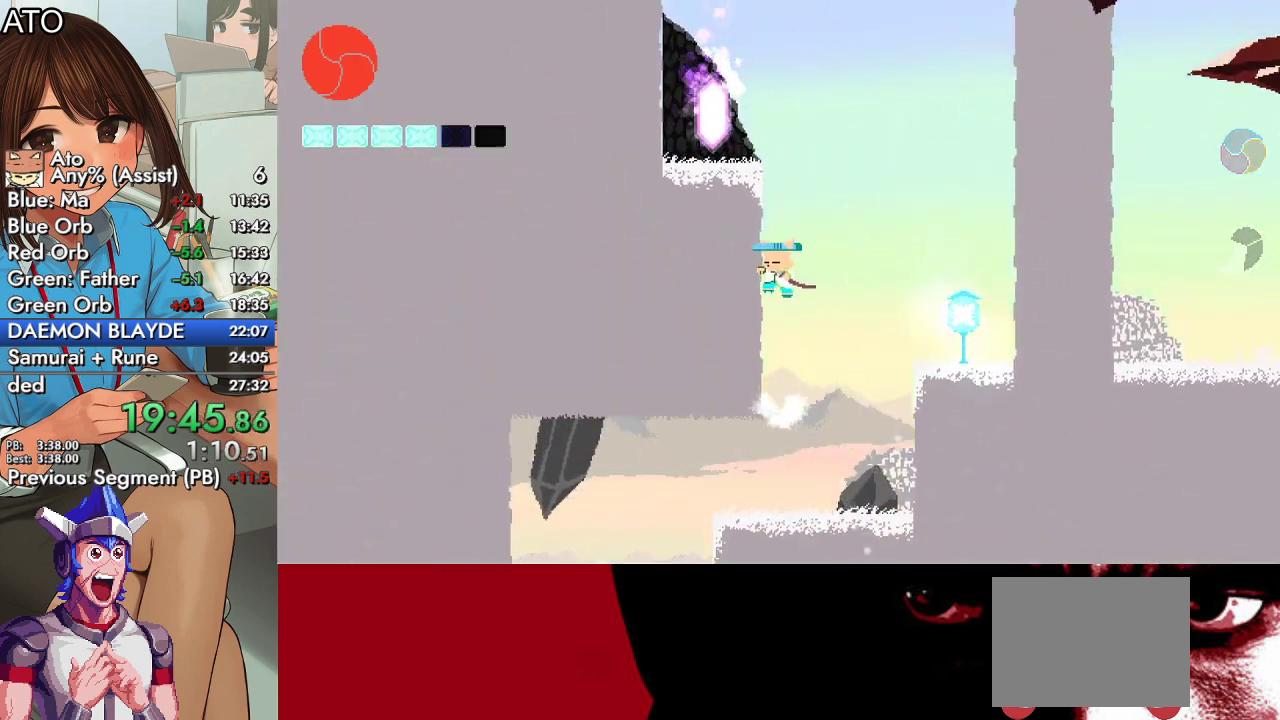
{"buttons": ["DPAD_LEFT"], "left_stick": "center", "right_stick": "center", "events": [[200, "CROSS", "up"], [200, "DPAD_DOWN", "up"], [200, "DPAD_LEFT", "down"], [233, "TRIANGLE", "up"], [267, "CROSS", "down"], [500, "CROSS", "up"]]}
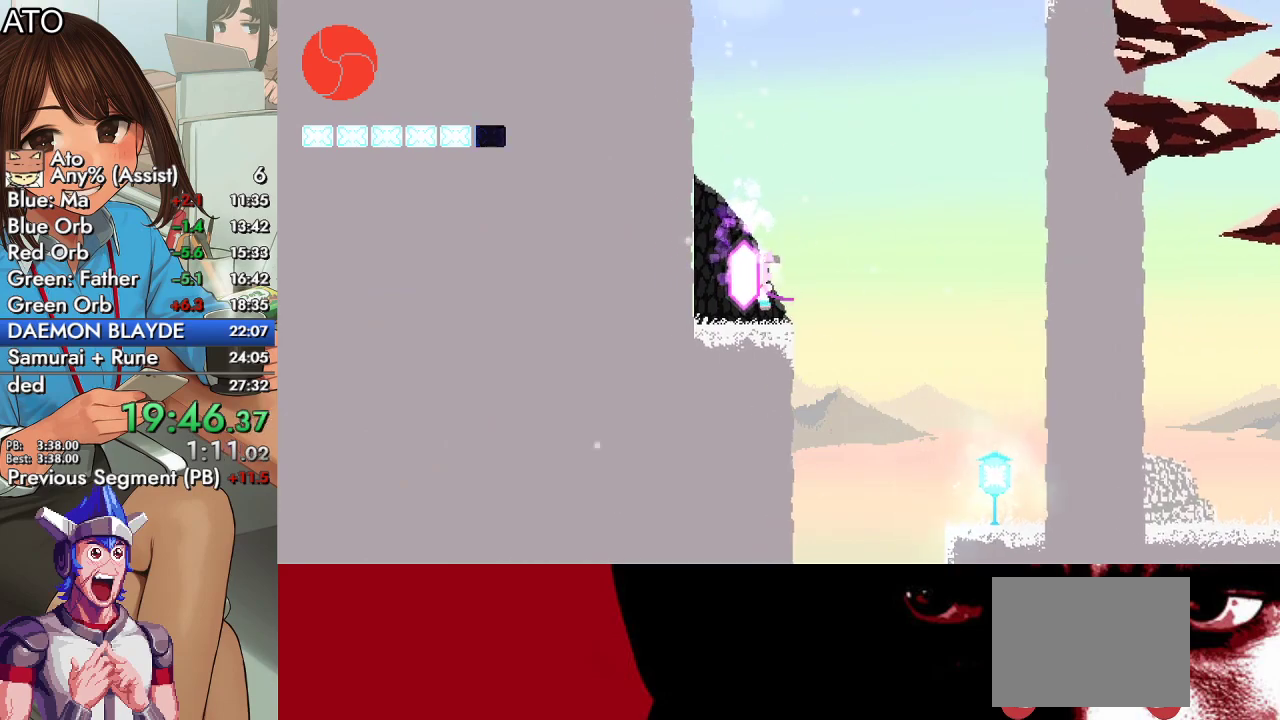
{"buttons": ["CROSS", "DPAD_UP", "DPAD_RIGHT"], "left_stick": "center", "right_stick": "center", "events": [[33, "DPAD_LEFT", "up"], [133, "DPAD_RIGHT", "down"], [133, "DPAD_UP", "down"], [267, "CROSS", "down"]]}
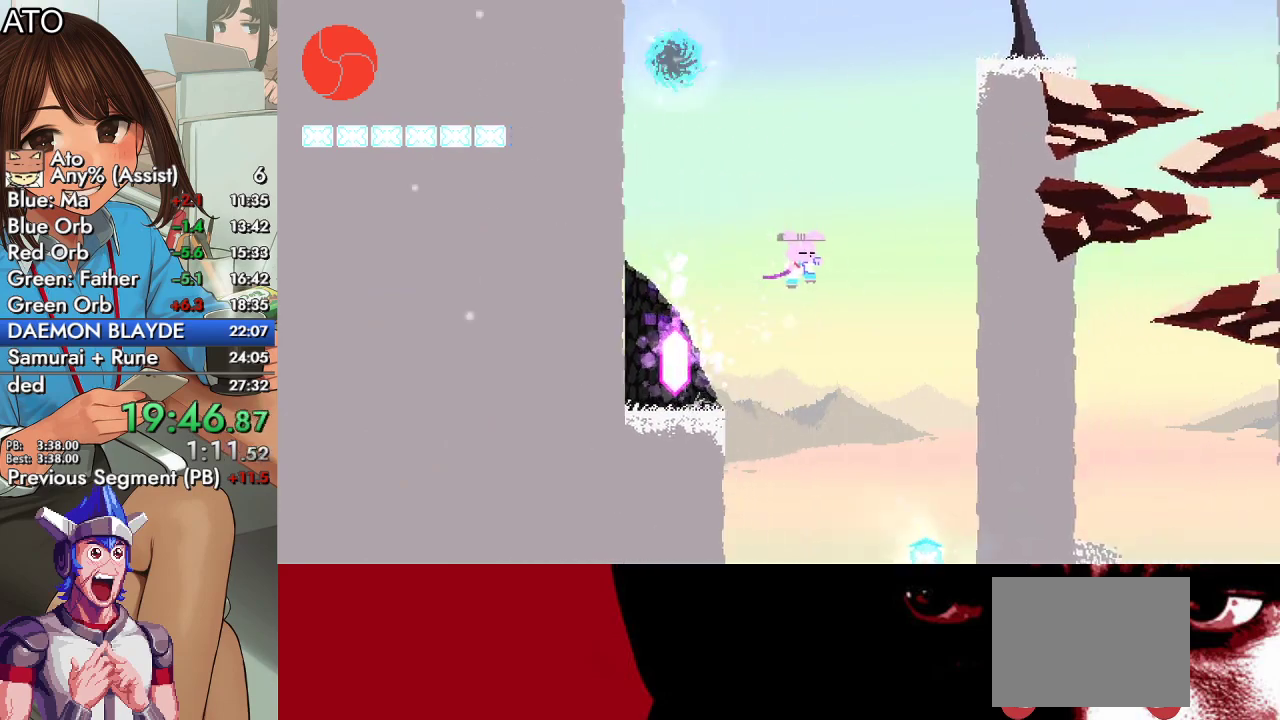
{"buttons": ["CROSS", "DPAD_UP", "DPAD_RIGHT"], "left_stick": "center", "right_stick": "center", "events": [[200, "CROSS", "up"], [300, "CROSS", "down"]]}
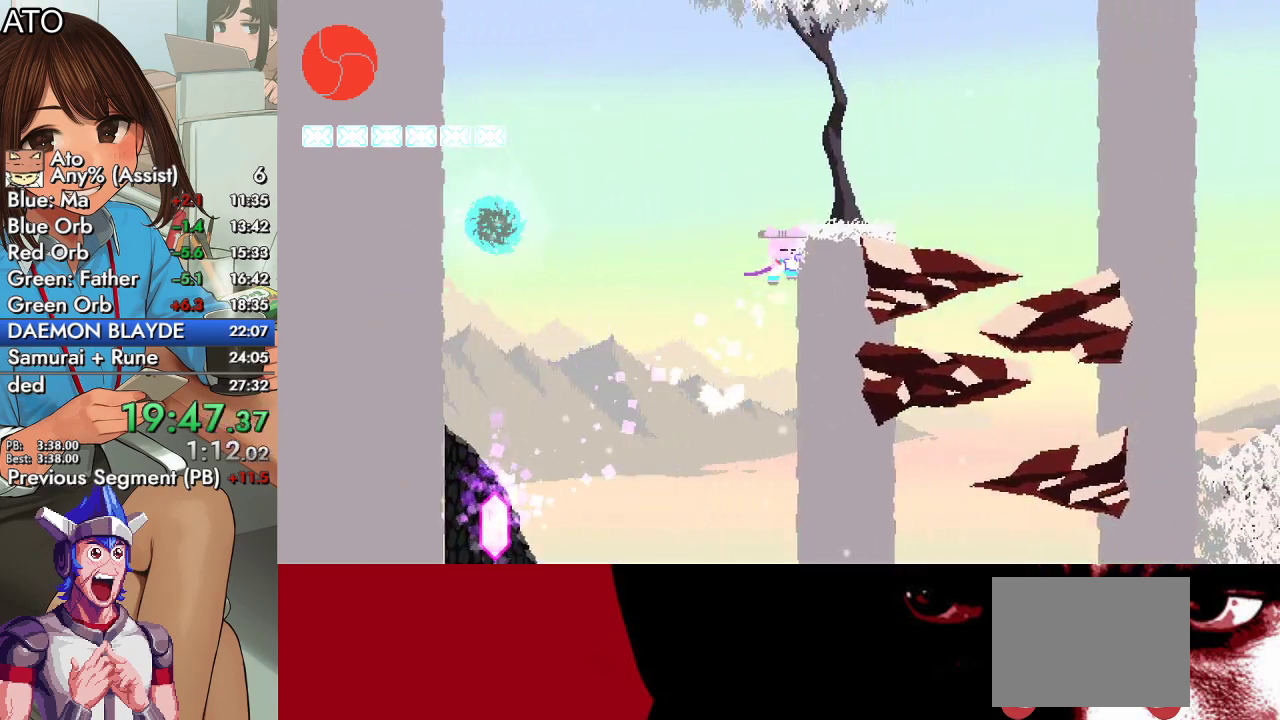
{"buttons": ["DPAD_RIGHT"], "left_stick": "center", "right_stick": "center", "events": [[200, "CIRCLE", "down"], [200, "CROSS", "up"], [267, "DPAD_UP", "up"], [300, "CROSS", "down"], [400, "CIRCLE", "up"], [433, "CROSS", "up"]]}
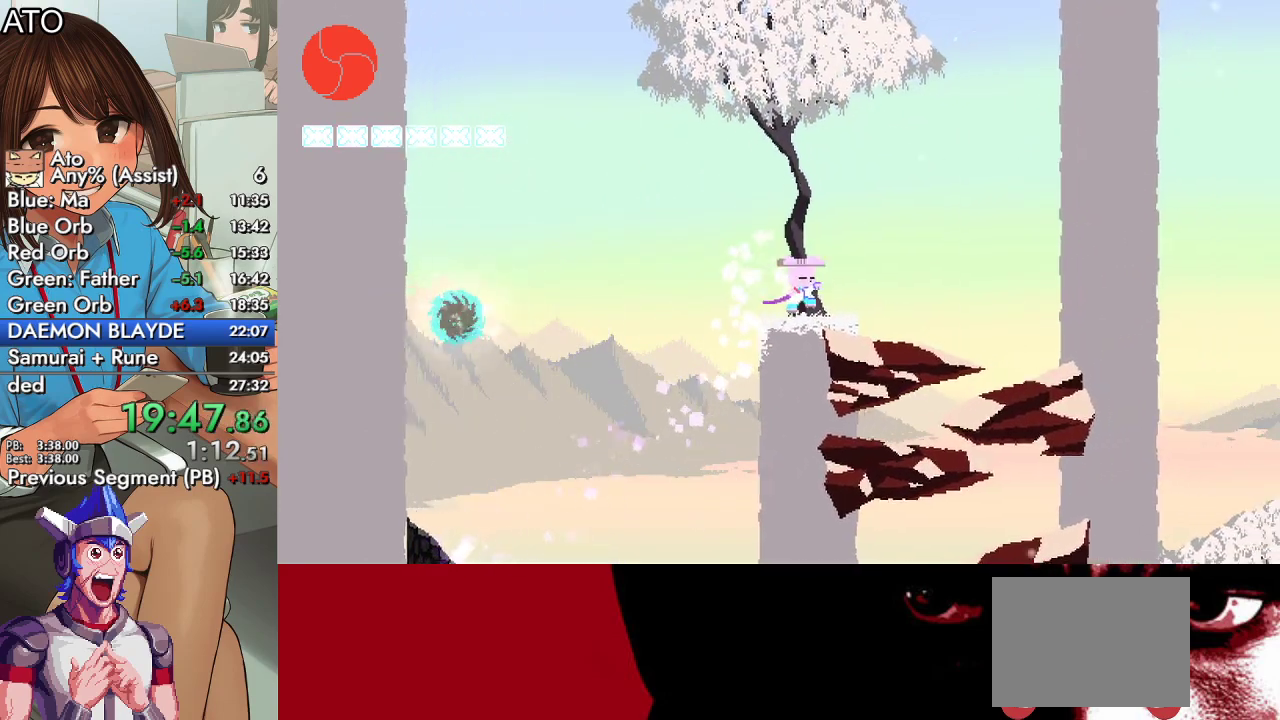
{"buttons": ["DPAD_DOWN"], "left_stick": "center", "right_stick": "center", "events": [[367, "DPAD_DOWN", "down"], [367, "DPAD_RIGHT", "up"], [400, "TRIANGLE", "down"], [467, "TRIANGLE", "up"]]}
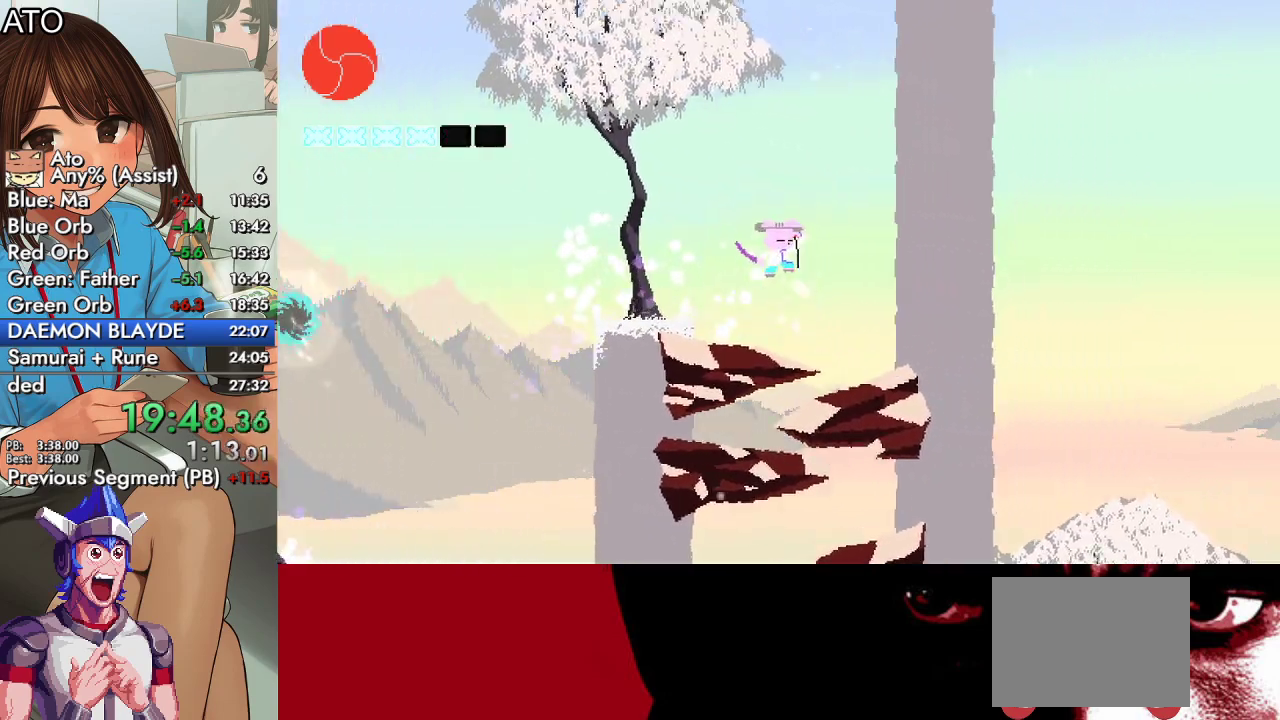
{"buttons": [], "left_stick": "center", "right_stick": "center", "events": [[33, "TRIANGLE", "down"], [167, "TRIANGLE", "up"], [267, "DPAD_DOWN", "up"]]}
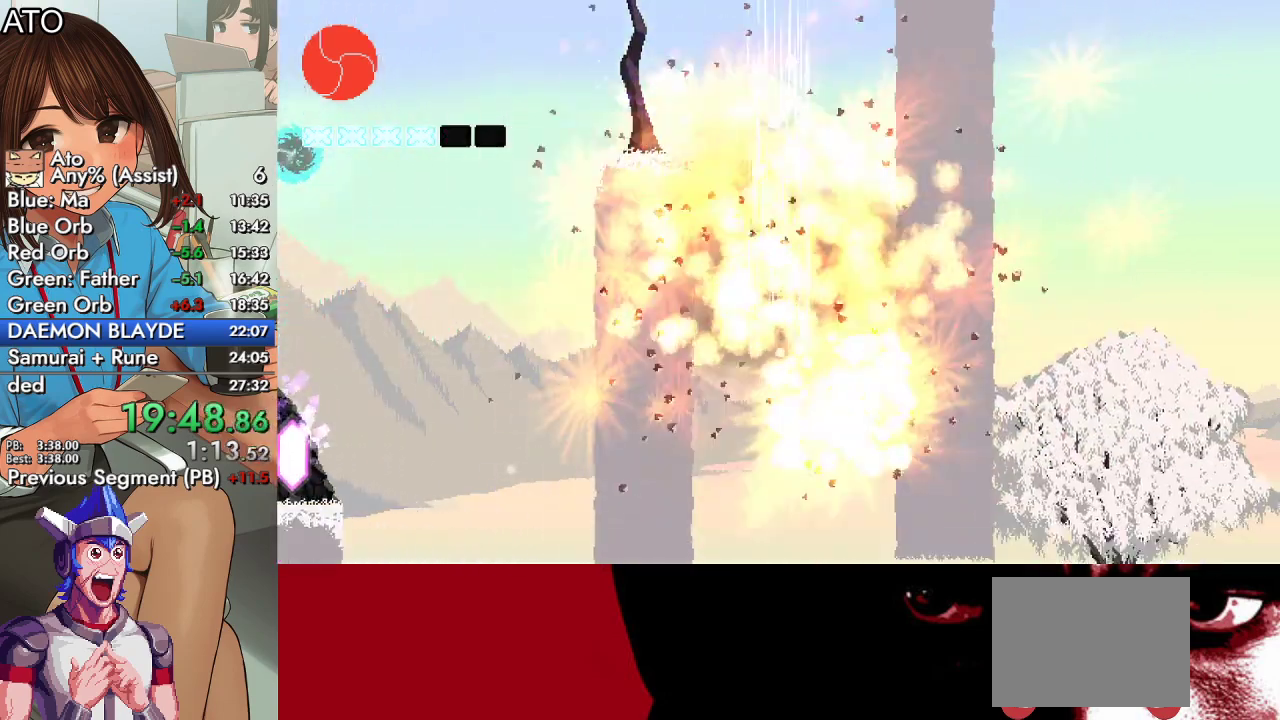
{"buttons": ["DPAD_RIGHT"], "left_stick": "center", "right_stick": "center", "events": [[233, "DPAD_RIGHT", "down"], [267, "CROSS", "down"], [367, "CROSS", "up"]]}
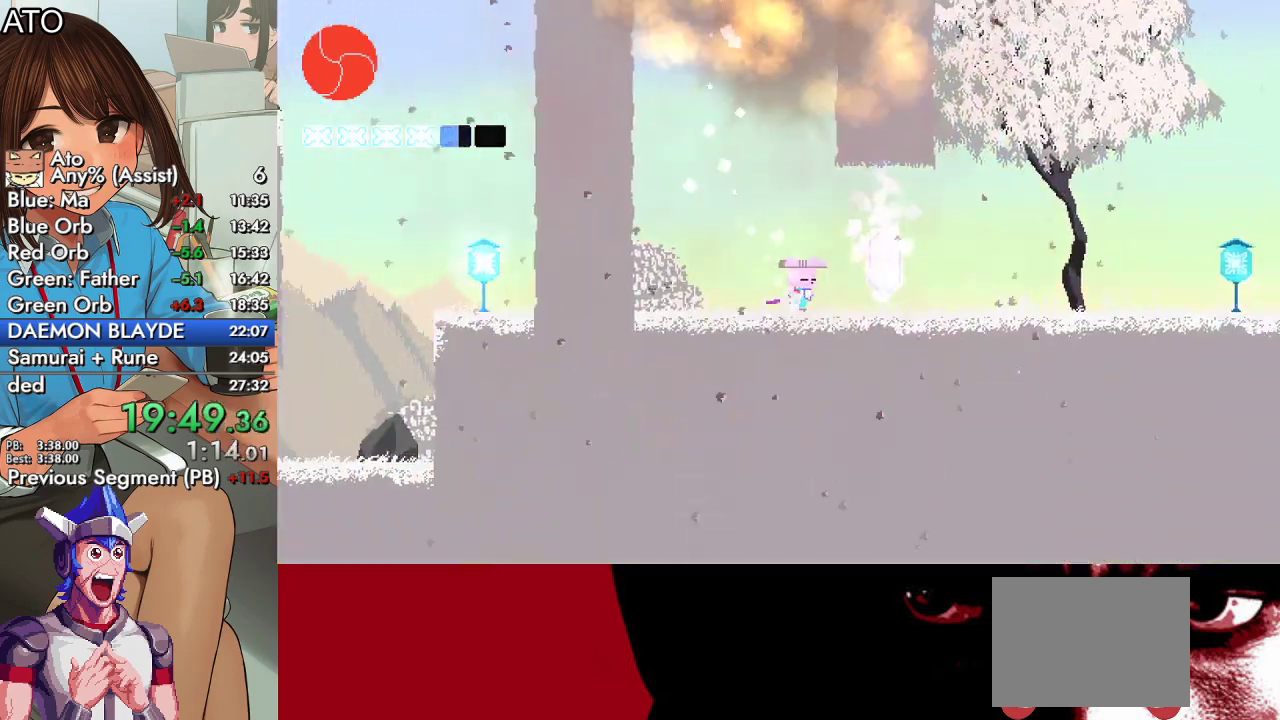
{"buttons": ["CROSS", "CIRCLE", "DPAD_RIGHT"], "left_stick": "center", "right_stick": "center", "events": [[100, "CIRCLE", "down"], [133, "CROSS", "down"], [200, "SQUARE", "down"], [333, "CIRCLE", "up"], [333, "CROSS", "up"], [400, "SQUARE", "up"], [467, "CIRCLE", "down"], [500, "CROSS", "down"]]}
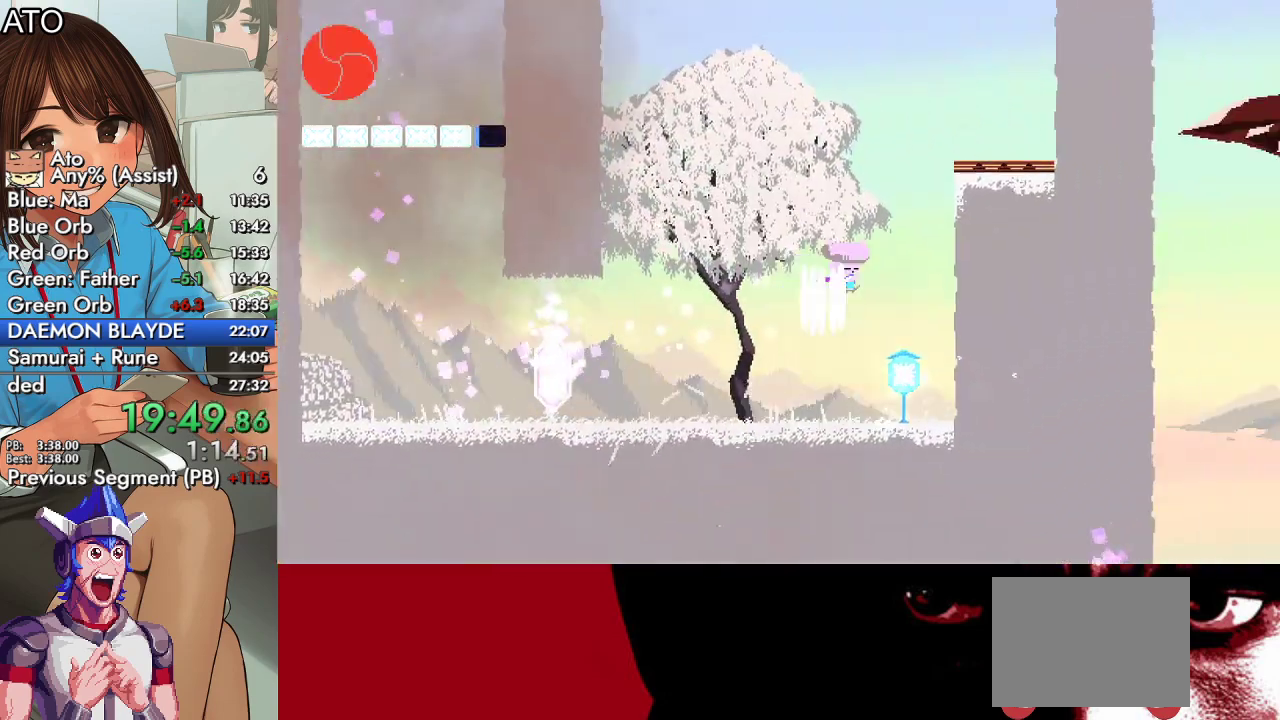
{"buttons": ["DPAD_RIGHT"], "left_stick": "center", "right_stick": "center", "events": [[33, "SQUARE", "down"], [400, "CIRCLE", "up"], [400, "CROSS", "up"], [400, "SQUARE", "up"]]}
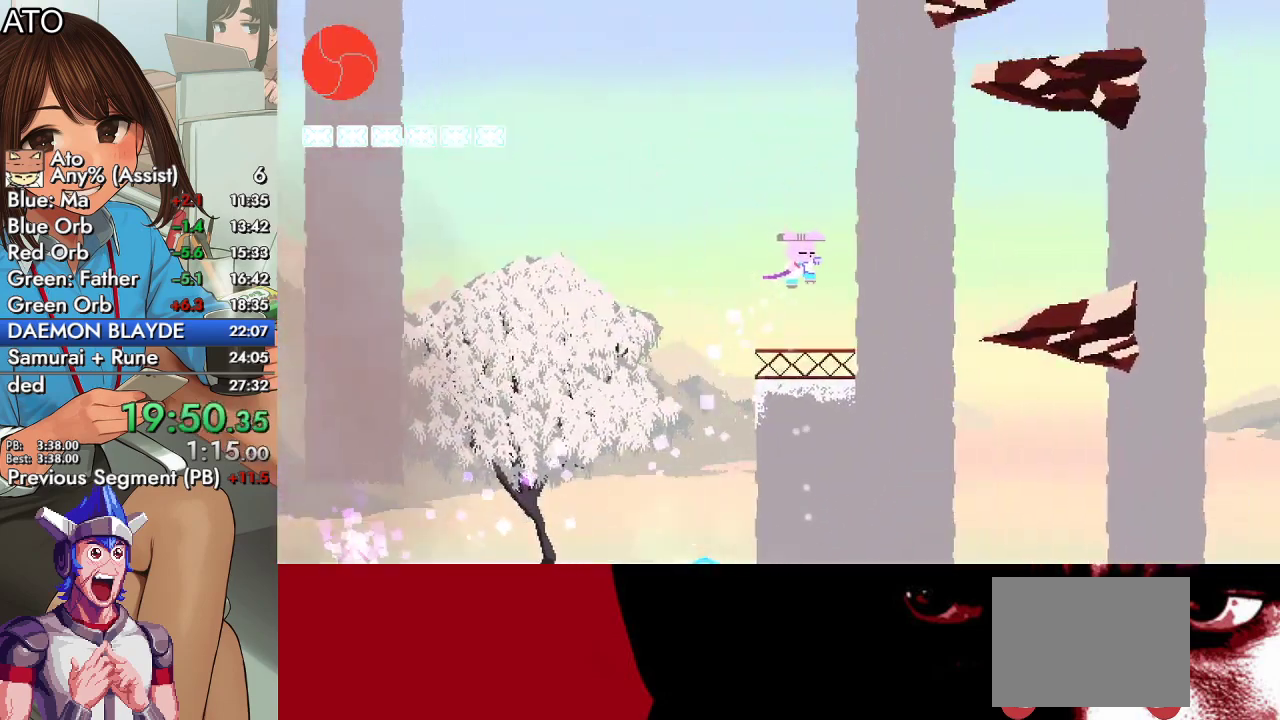
{"buttons": [], "left_stick": "center", "right_stick": "center", "events": [[33, "DPAD_DOWN", "down"], [33, "DPAD_RIGHT", "up"], [100, "TRIANGLE", "down"], [167, "TRIANGLE", "up"], [233, "TRIANGLE", "down"], [400, "DPAD_DOWN", "up"], [400, "TRIANGLE", "up"]]}
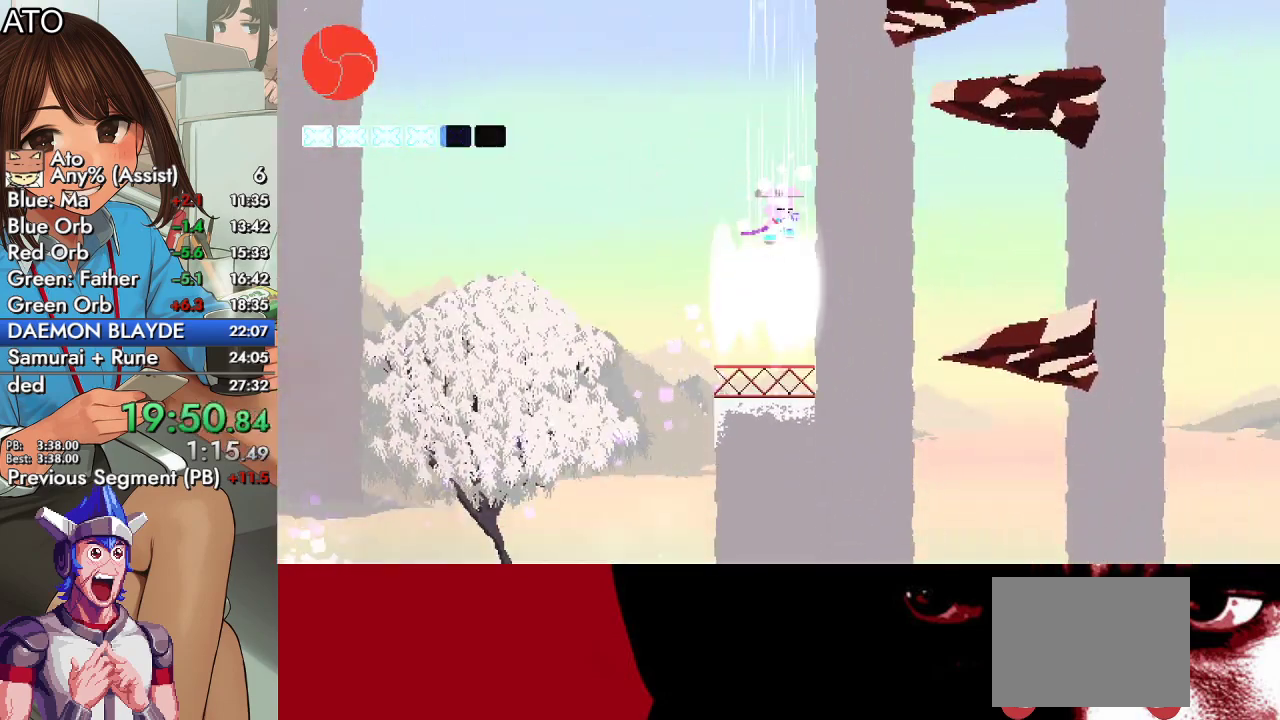
{"buttons": [], "left_stick": "center", "right_stick": "center", "events": []}
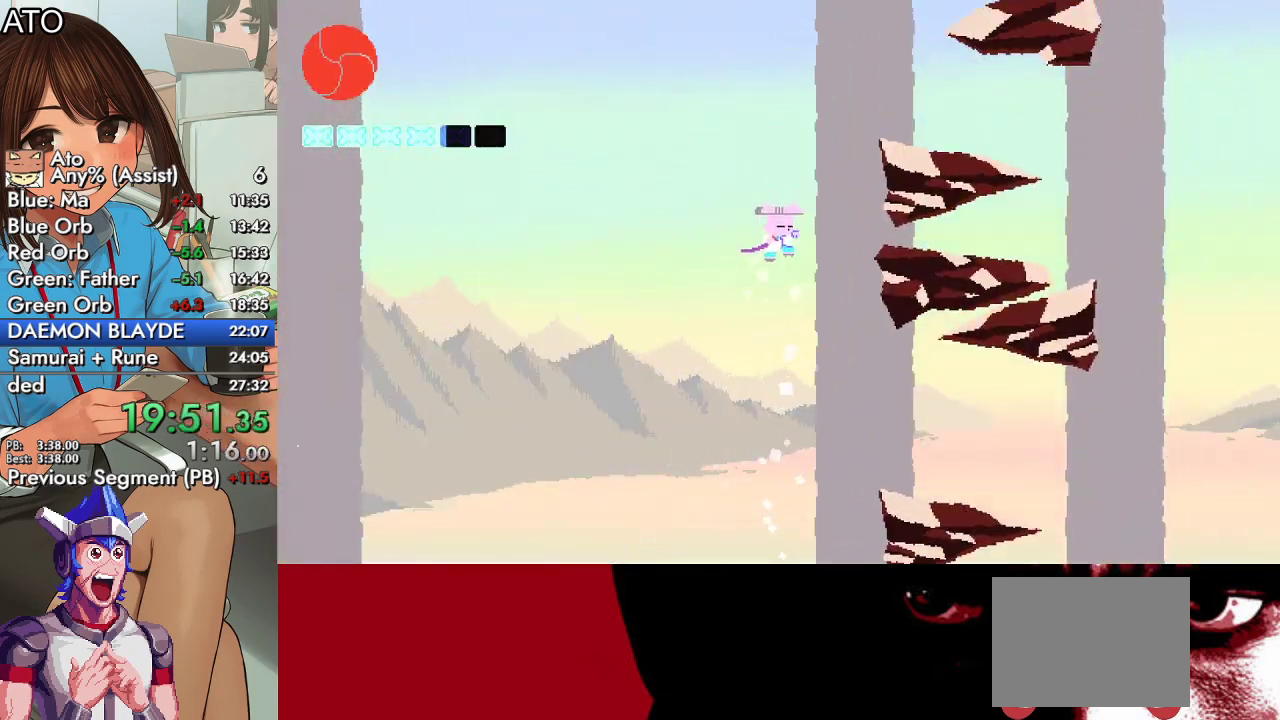
{"buttons": ["DPAD_RIGHT"], "left_stick": "center", "right_stick": "center", "events": [[267, "DPAD_RIGHT", "down"]]}
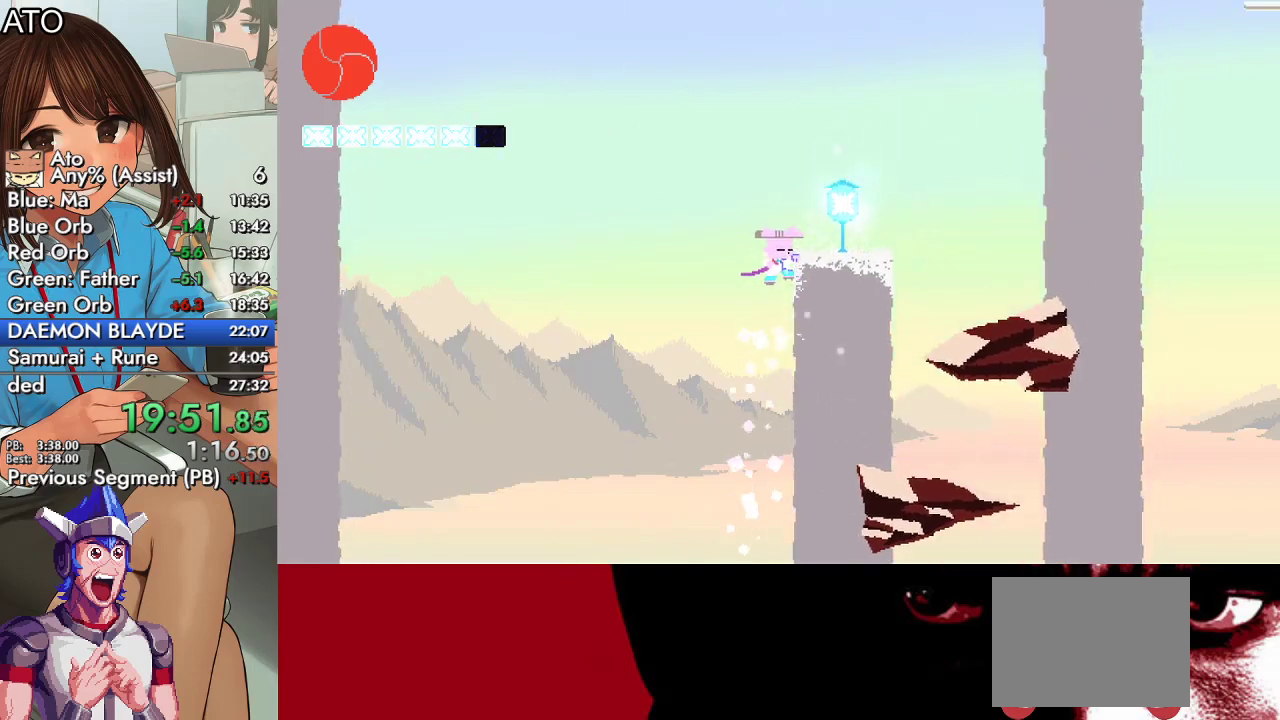
{"buttons": ["TRIANGLE", "DPAD_DOWN"], "left_stick": "center", "right_stick": "center", "events": [[200, "CIRCLE", "down"], [367, "CIRCLE", "up"], [400, "DPAD_DOWN", "down"], [400, "DPAD_RIGHT", "up"], [500, "TRIANGLE", "down"]]}
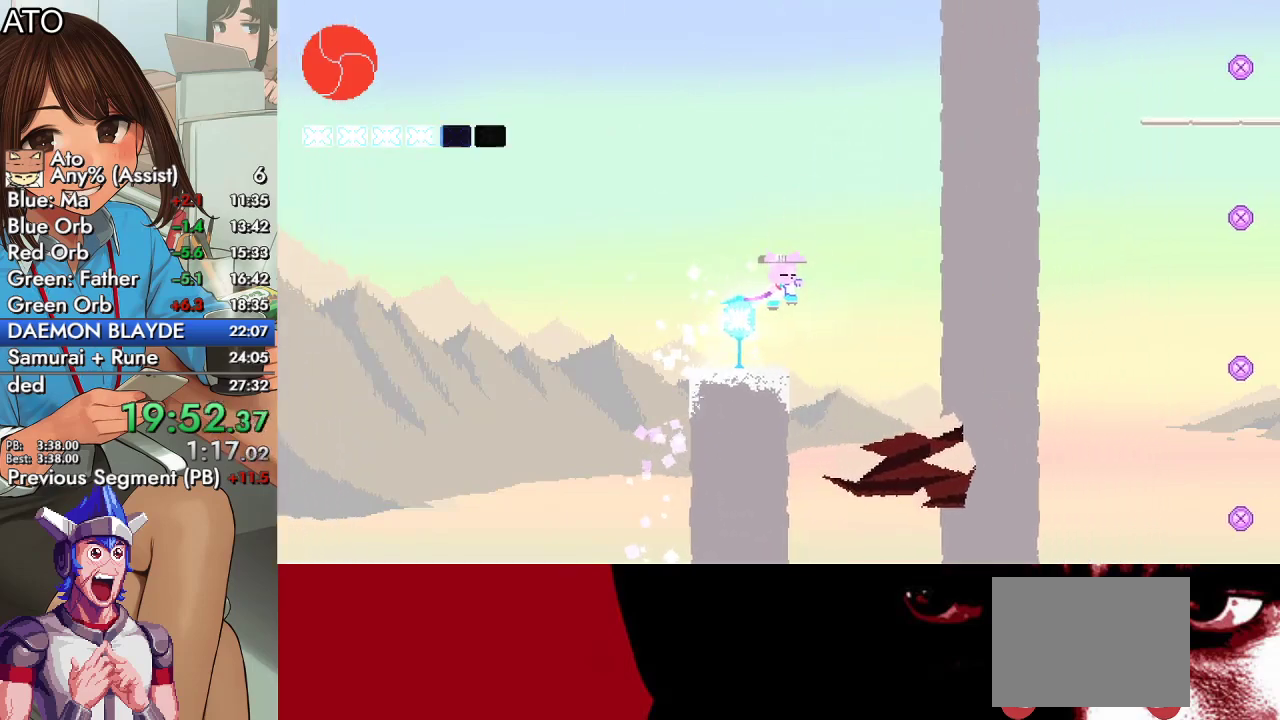
{"buttons": ["DPAD_RIGHT"], "left_stick": "center", "right_stick": "center", "events": [[100, "TRIANGLE", "up"], [267, "DPAD_RIGHT", "down"], [300, "DPAD_DOWN", "up"]]}
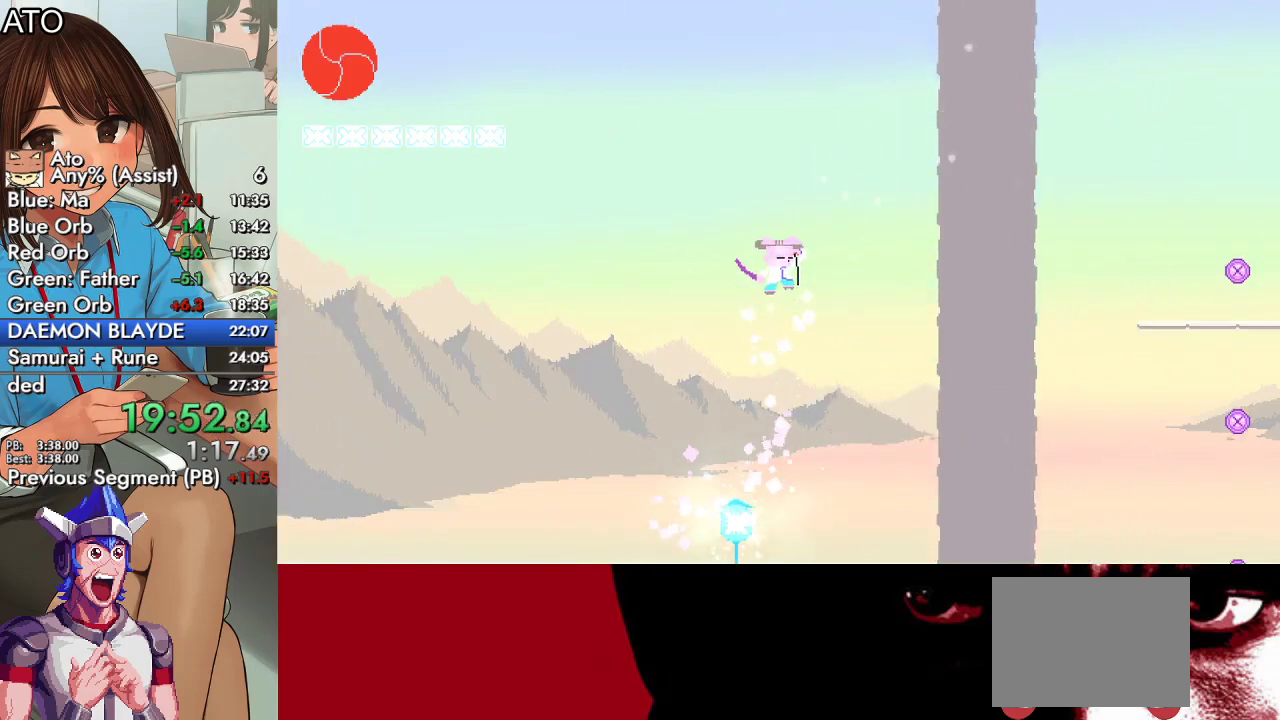
{"buttons": [], "left_stick": "center", "right_stick": "center", "events": [[67, "CROSS", "down"], [267, "CROSS", "up"], [400, "DPAD_RIGHT", "up"]]}
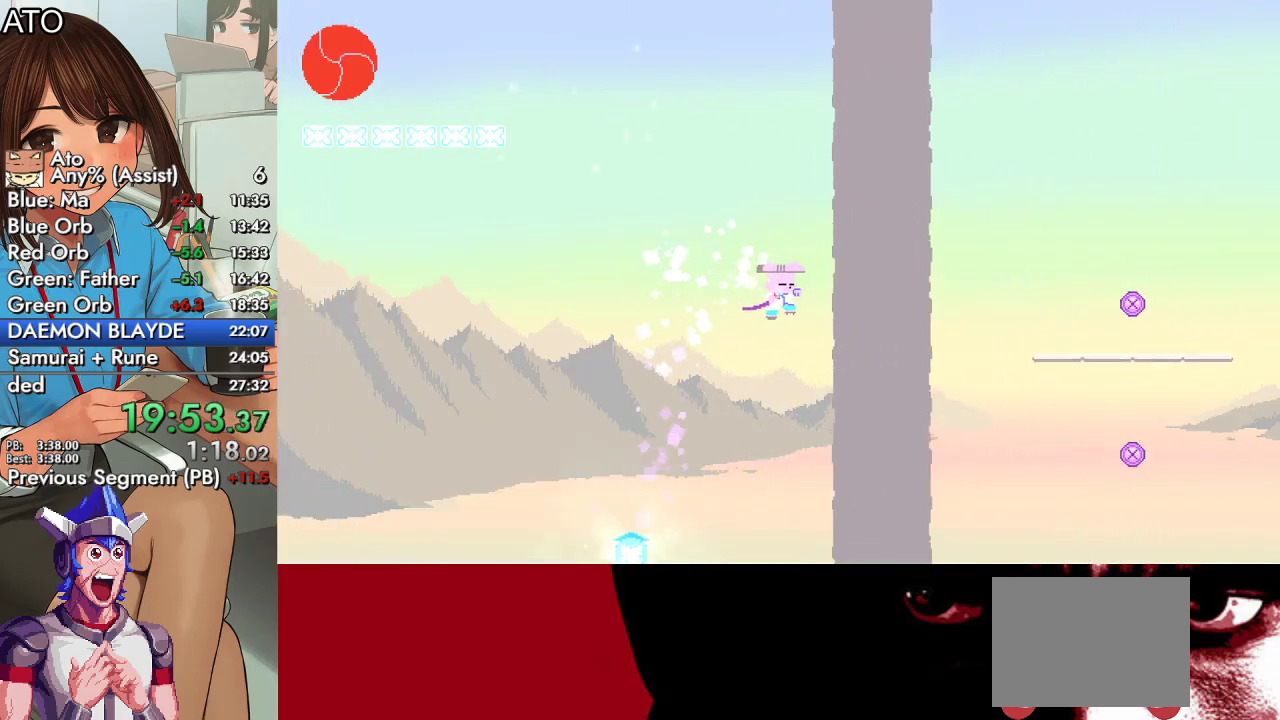
{"buttons": [], "left_stick": "center", "right_stick": "center", "events": [[100, "DPAD_DOWN", "down"], [133, "TRIANGLE", "down"], [367, "TRIANGLE", "up"], [467, "DPAD_DOWN", "up"]]}
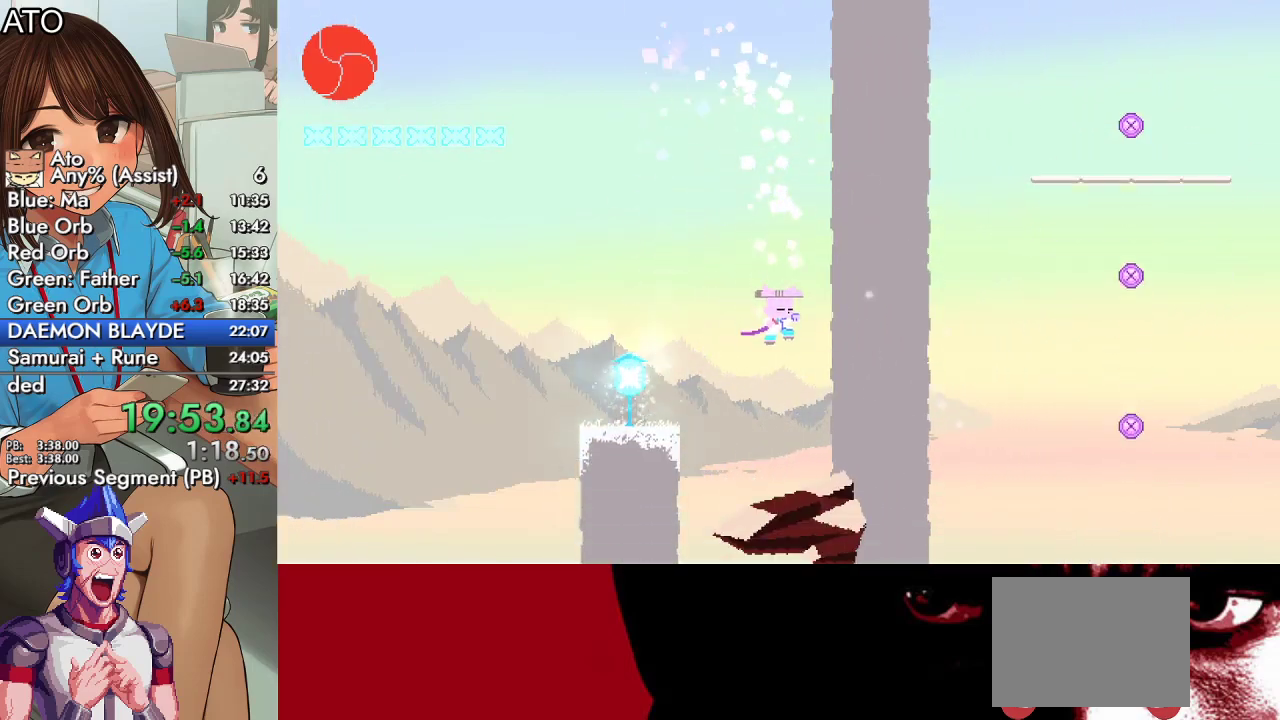
{"buttons": ["TRIANGLE", "DPAD_DOWN"], "left_stick": "center", "right_stick": "center", "events": [[267, "DPAD_DOWN", "down"], [300, "TRIANGLE", "down"], [367, "TRIANGLE", "up"], [433, "TRIANGLE", "down"]]}
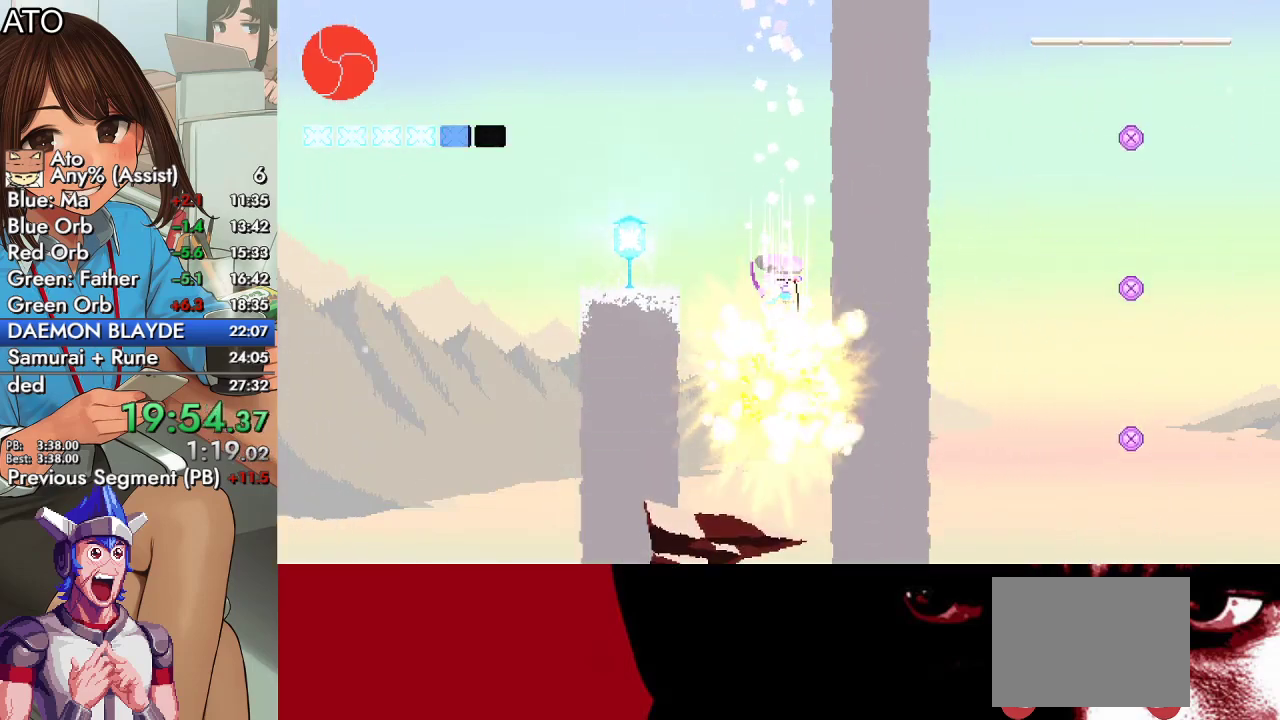
{"buttons": [], "left_stick": "center", "right_stick": "center", "events": [[233, "TRIANGLE", "up"], [300, "DPAD_DOWN", "up"]]}
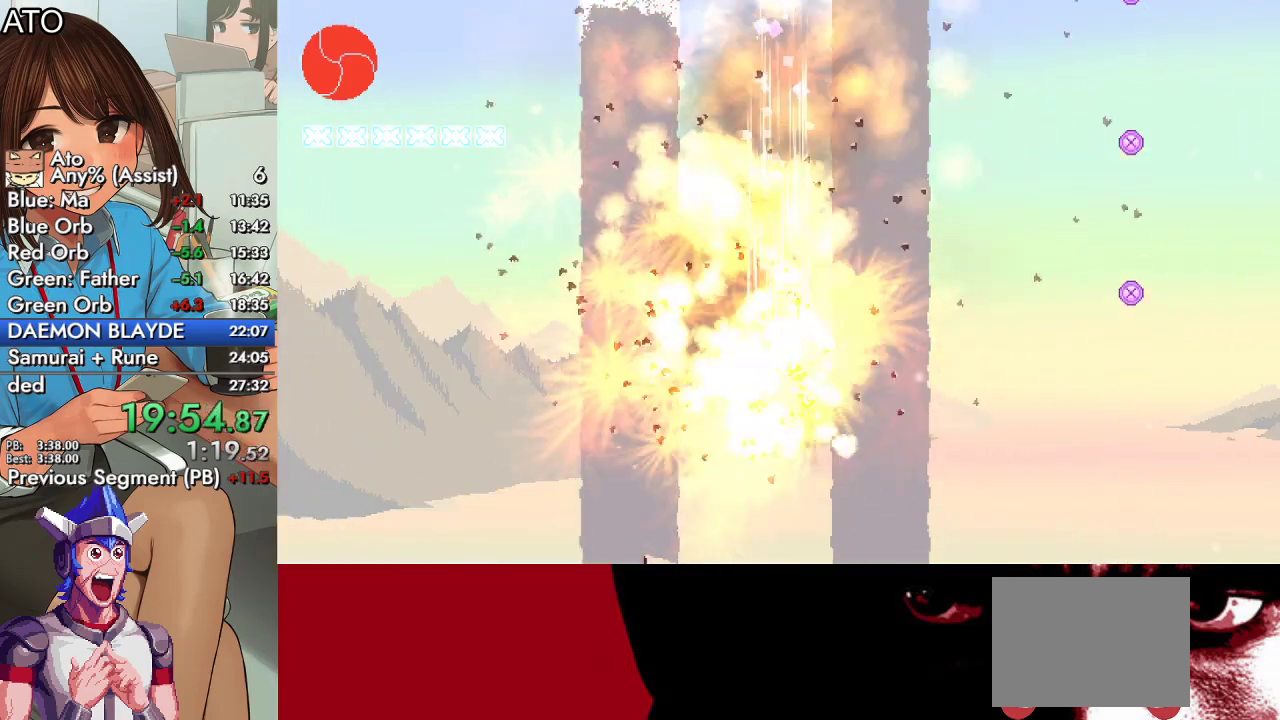
{"buttons": [], "left_stick": "center", "right_stick": "center", "events": []}
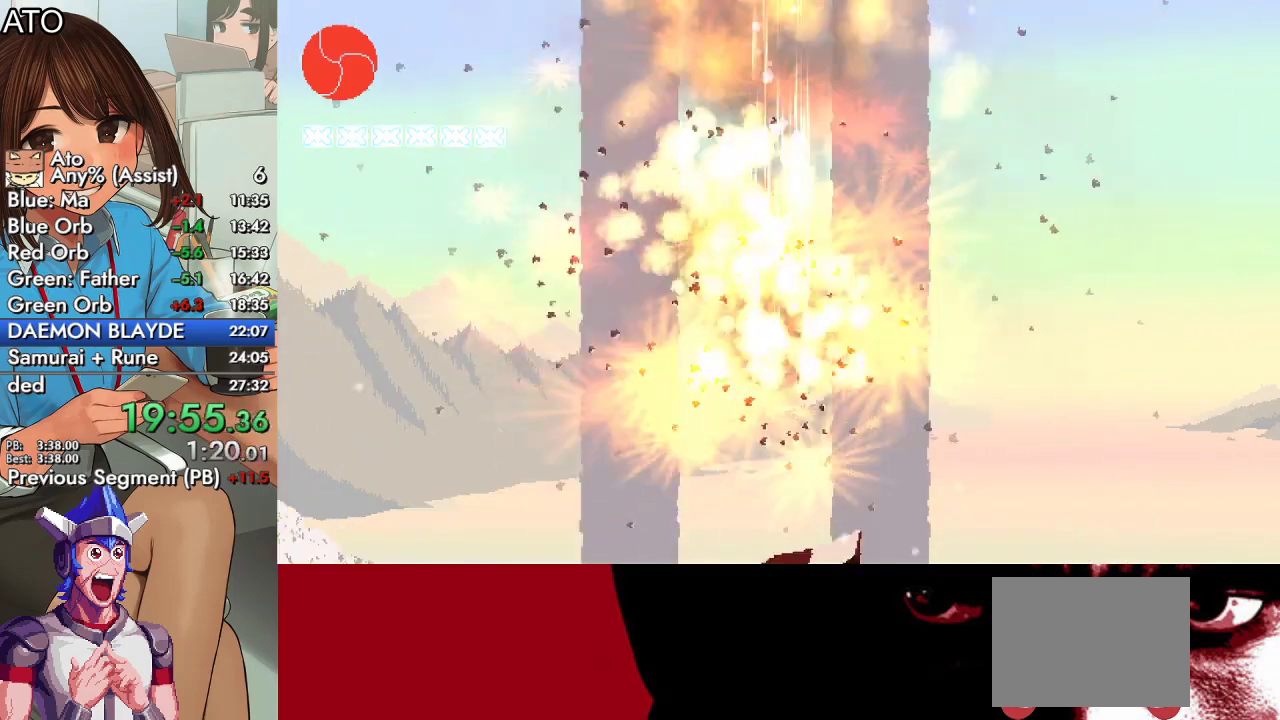
{"buttons": ["CROSS", "CIRCLE", "DPAD_RIGHT"], "left_stick": "center", "right_stick": "center", "events": [[467, "CIRCLE", "down"], [467, "DPAD_RIGHT", "down"], [500, "CROSS", "down"]]}
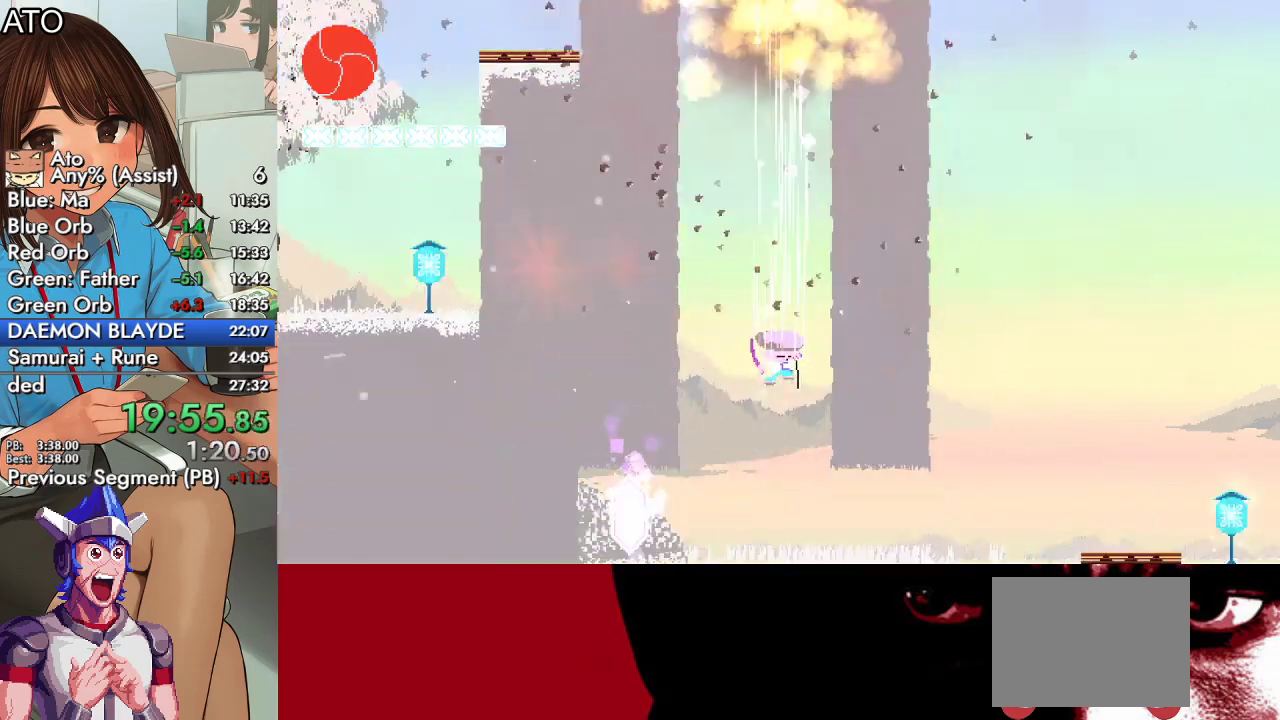
{"buttons": ["DPAD_RIGHT"], "left_stick": "center", "right_stick": "center", "events": [[67, "SQUARE", "down"], [133, "CIRCLE", "up"], [167, "CROSS", "up"], [200, "SQUARE", "up"]]}
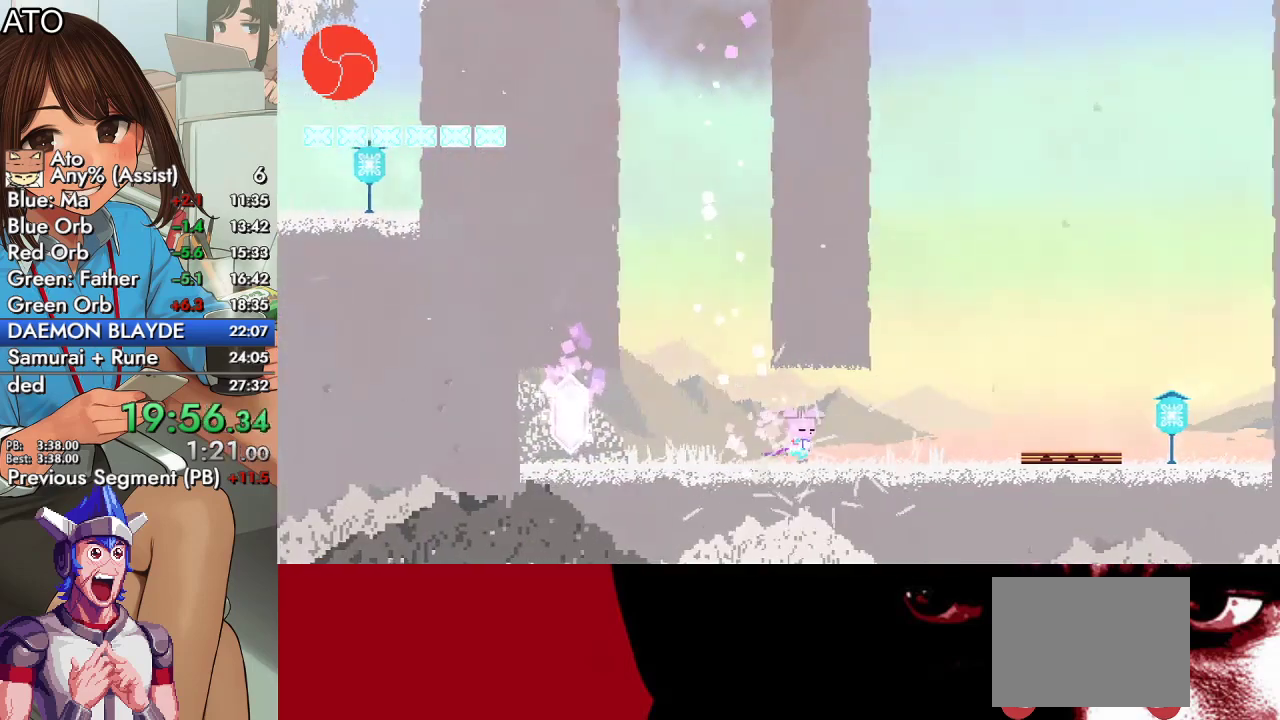
{"buttons": ["CROSS", "DPAD_RIGHT"], "left_stick": "center", "right_stick": "center", "events": [[400, "CROSS", "down"]]}
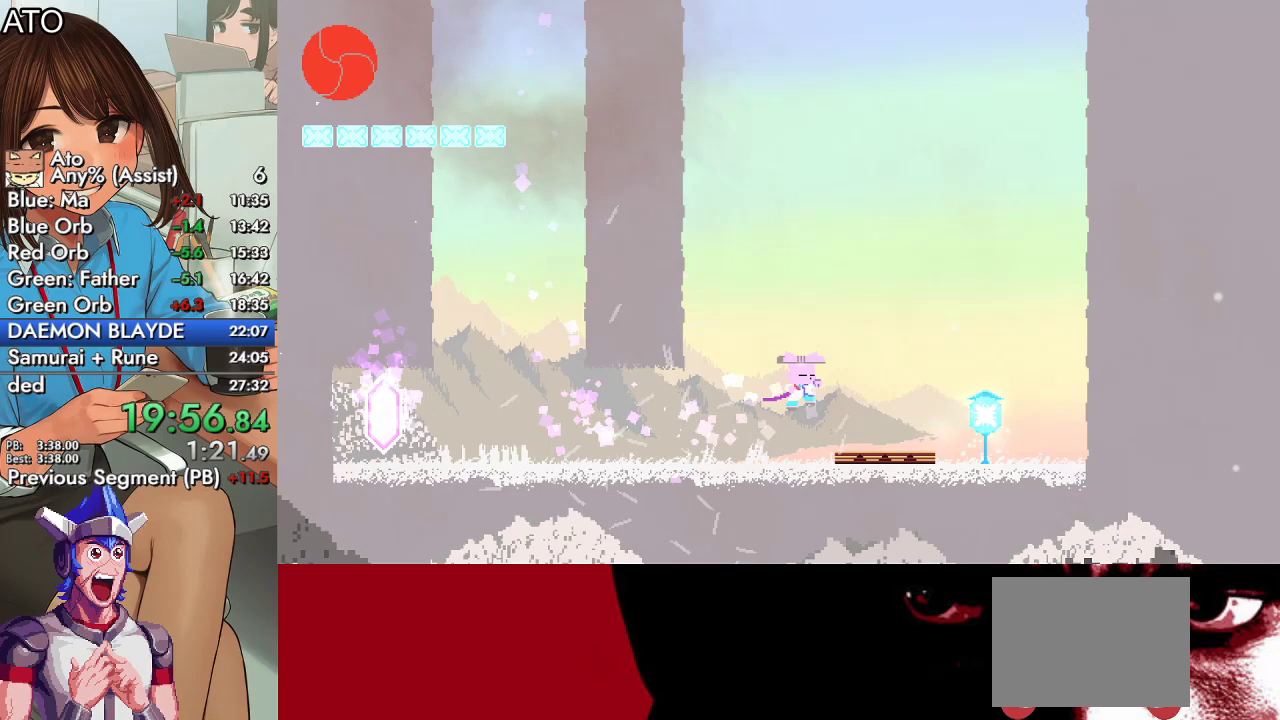
{"buttons": ["DPAD_DOWN"], "left_stick": "center", "right_stick": "center", "events": [[33, "CROSS", "up"], [167, "DPAD_DOWN", "down"], [167, "TRIANGLE", "down"], [200, "DPAD_RIGHT", "up"], [467, "TRIANGLE", "up"]]}
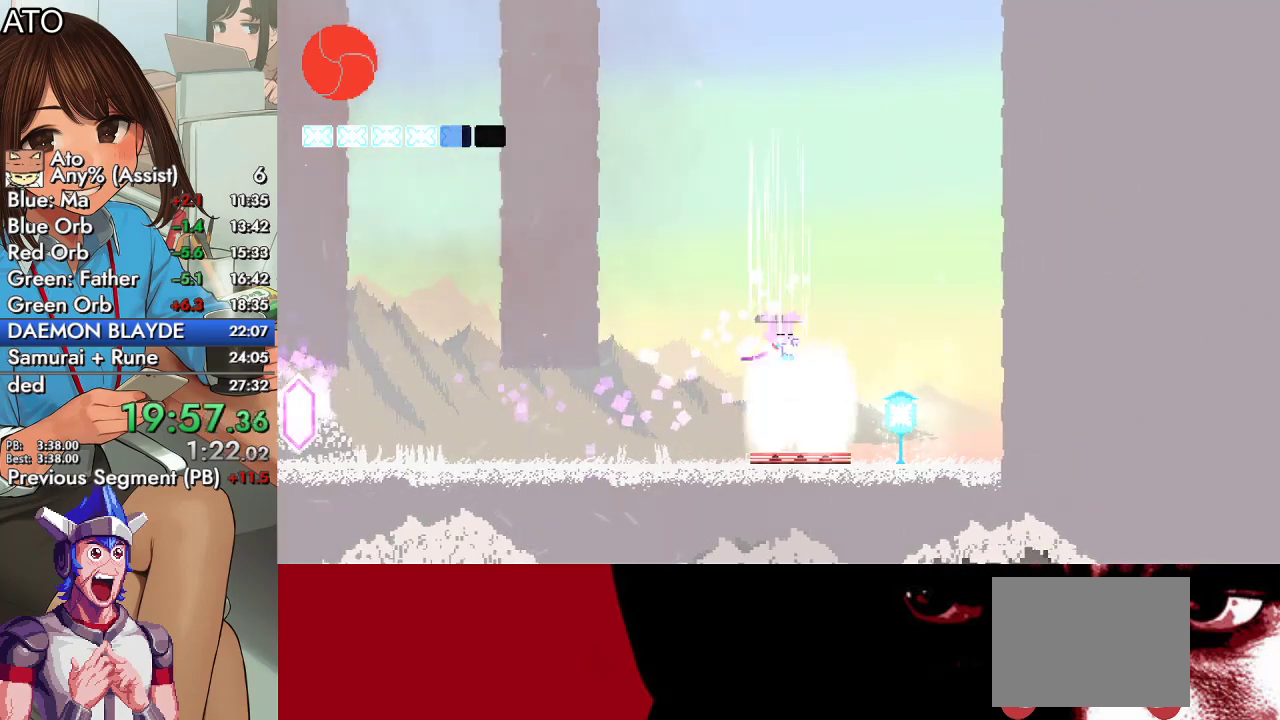
{"buttons": ["SQUARE", "DPAD_UP"], "left_stick": "center", "right_stick": "center", "events": [[33, "DPAD_DOWN", "up"], [67, "DPAD_UP", "down"], [67, "SQUARE", "down"]]}
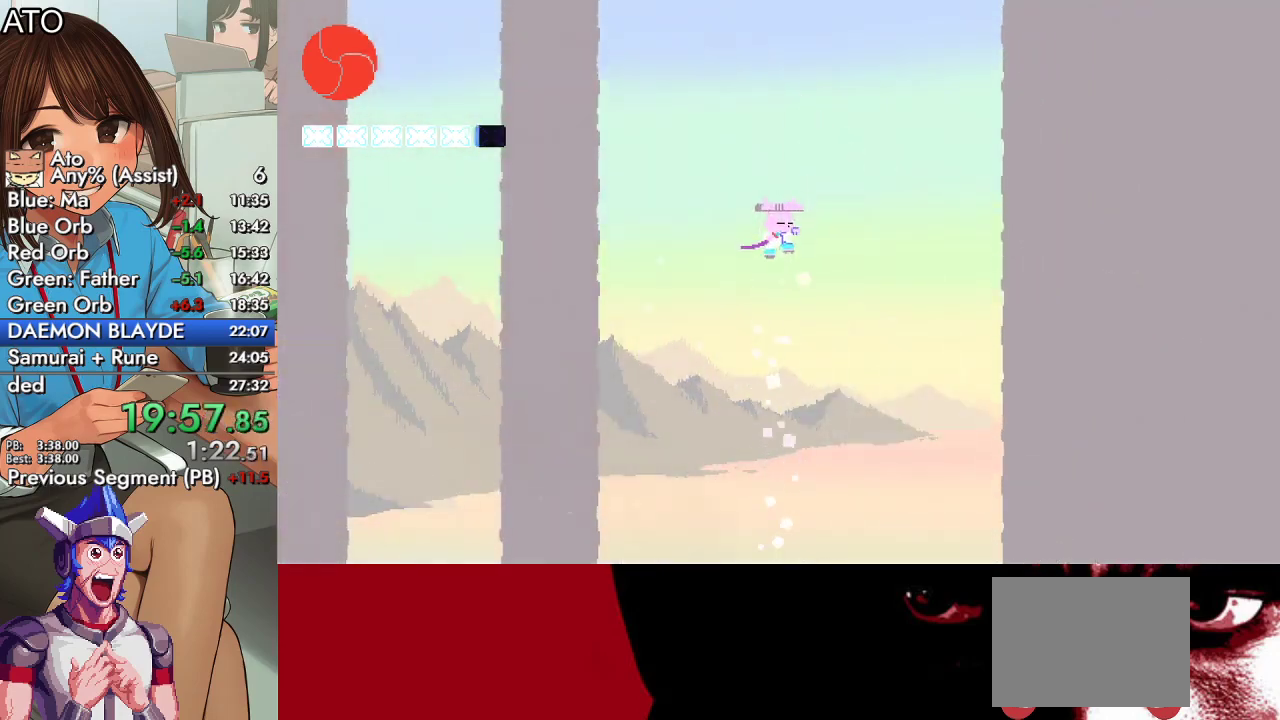
{"buttons": ["SQUARE", "DPAD_UP"], "left_stick": "center", "right_stick": "center", "events": []}